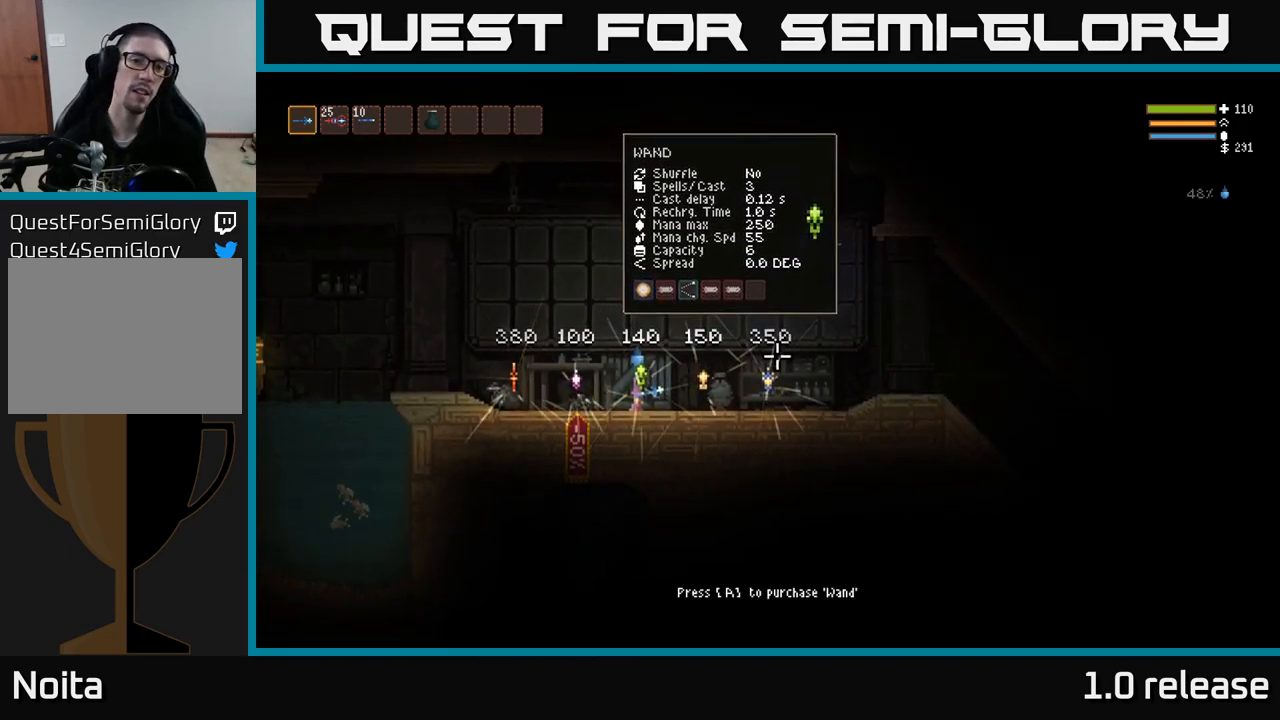
Gameplay with a controller (Xbox layout); each line is a JSON object with the inputs held at the frame after it. "events" lists button and stick changes between this image and that frame as [ms after this image, input, new state], when the widget could be followed in between. Not read: R3.
{"buttons": [], "left_stick": "center", "right_stick": "right", "events": []}
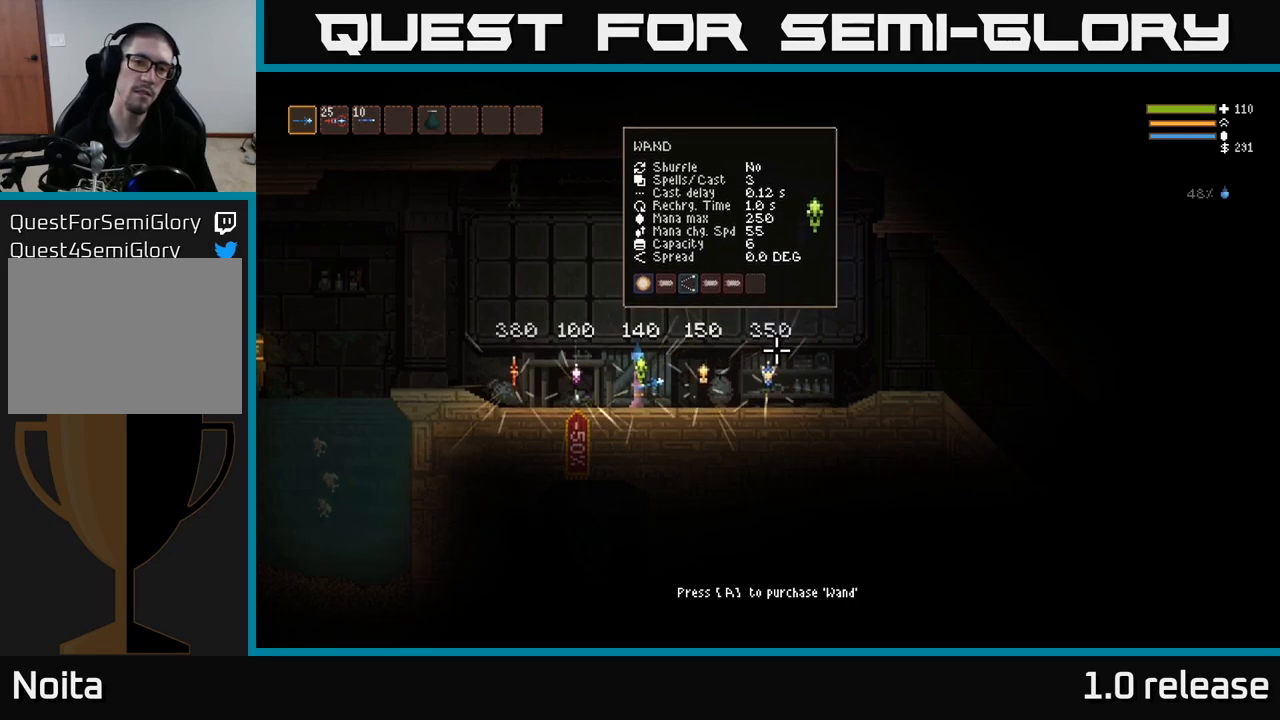
{"buttons": [], "left_stick": "center", "right_stick": "right", "events": [[50, "left_stick", "right"], [484, "left_stick", "center"]]}
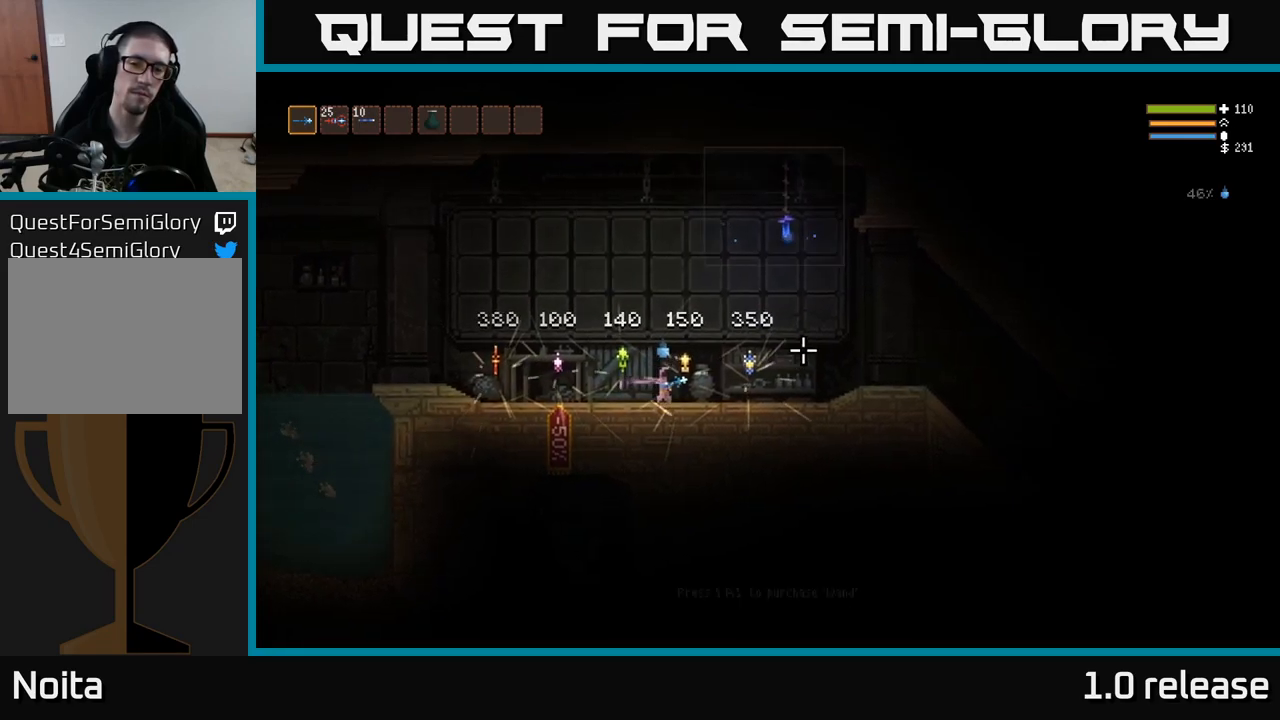
{"buttons": [], "left_stick": "center", "right_stick": "right", "events": []}
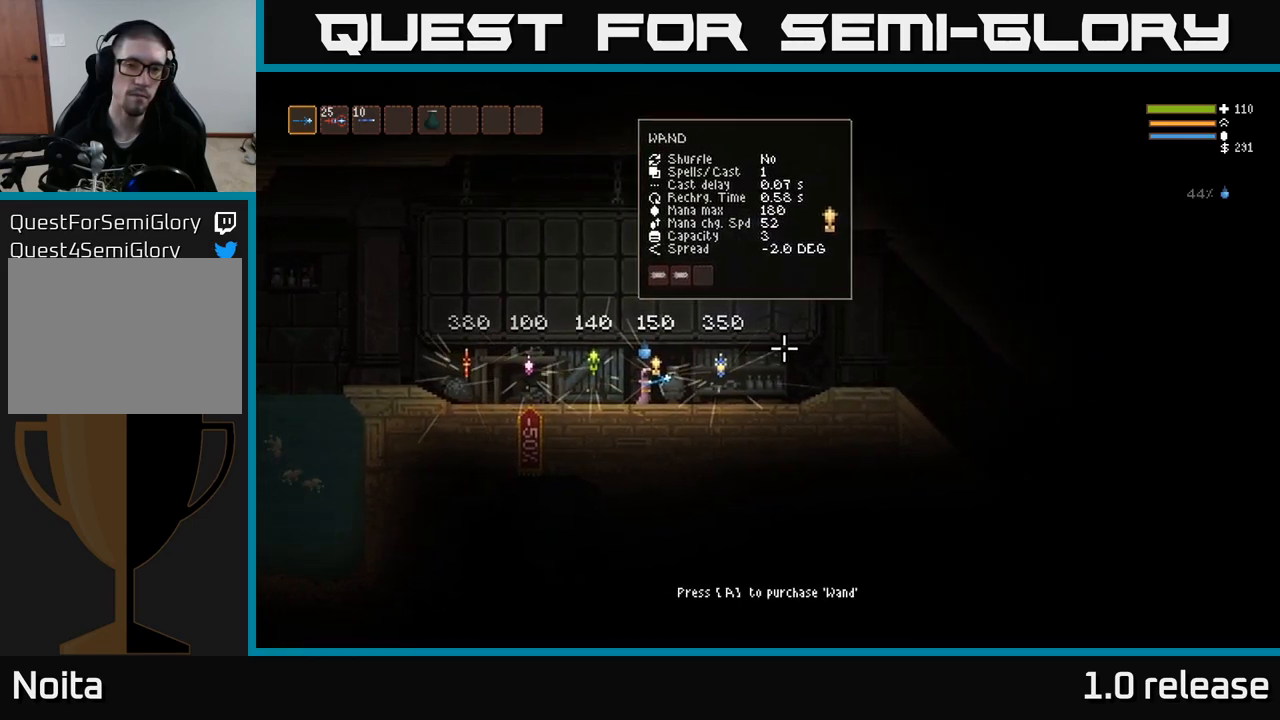
{"buttons": [], "left_stick": "right", "right_stick": "right", "events": [[267, "left_stick", "right"]]}
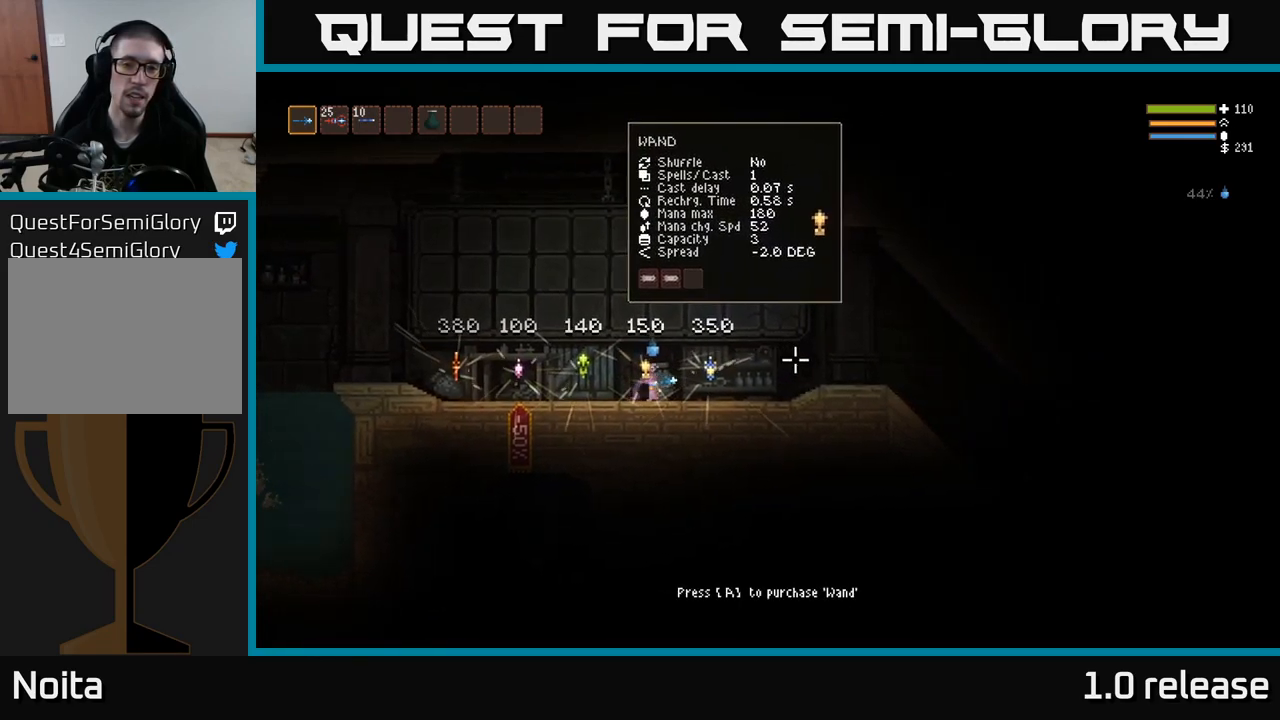
{"buttons": [], "left_stick": "left", "right_stick": "right", "events": [[334, "left_stick", "center"], [400, "left_stick", "left"]]}
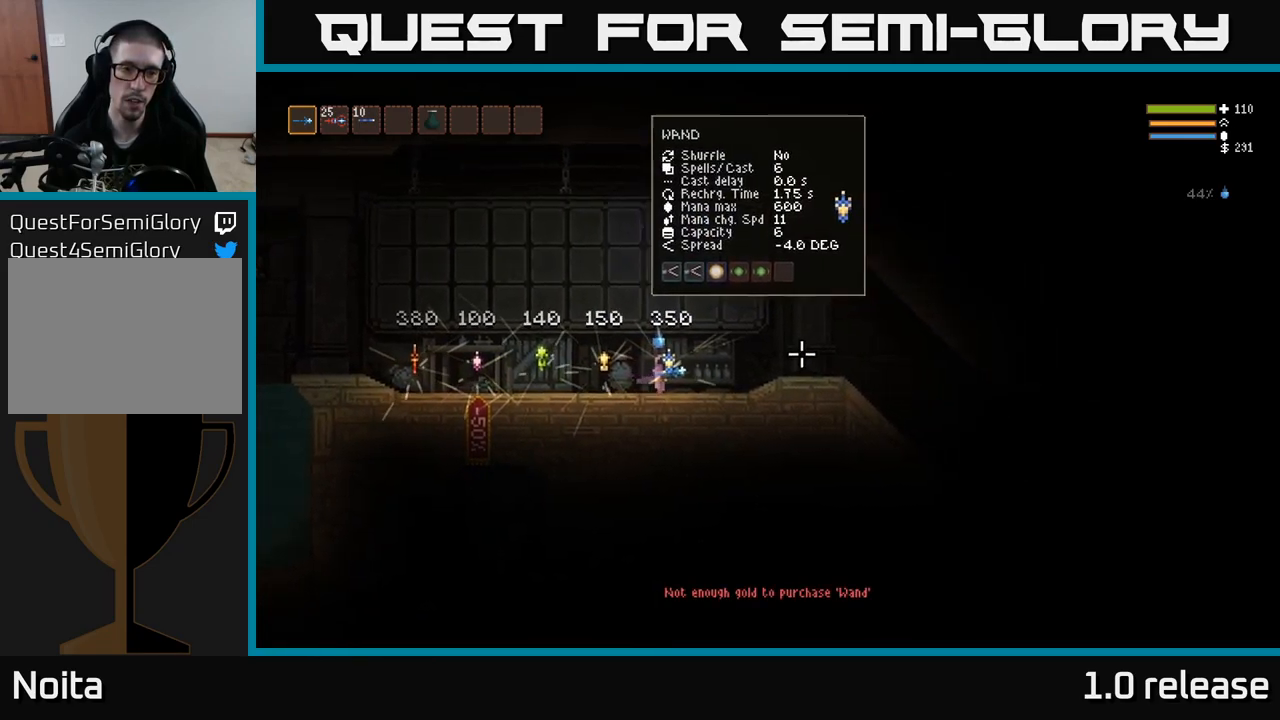
{"buttons": [], "left_stick": "center", "right_stick": "right", "events": [[50, "left_stick", "center"]]}
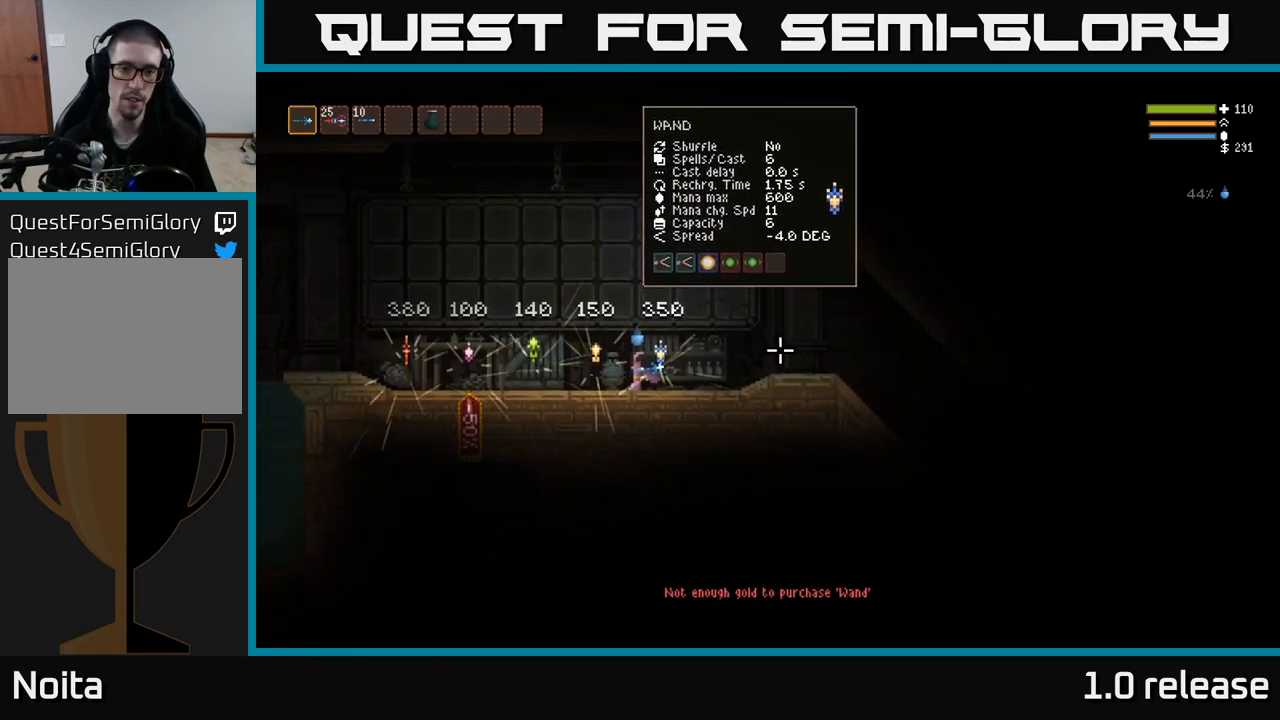
{"buttons": [], "left_stick": "center", "right_stick": "right", "events": []}
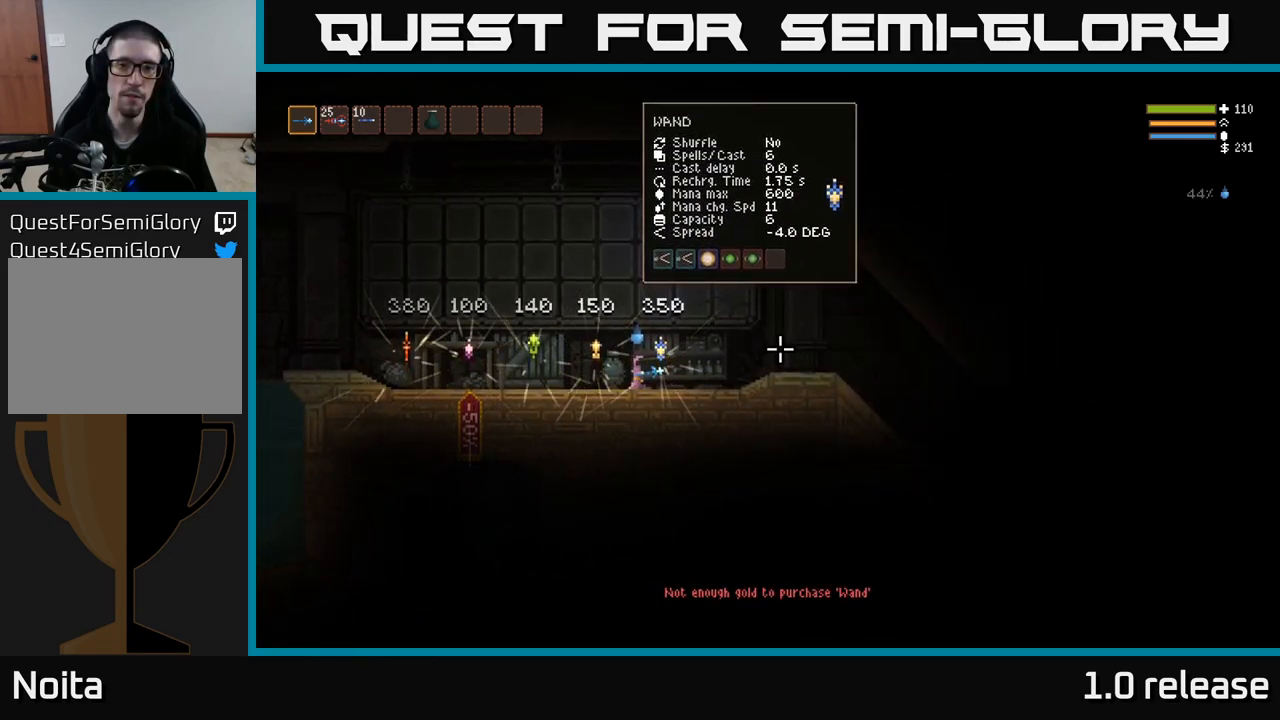
{"buttons": [], "left_stick": "center", "right_stick": "right", "events": []}
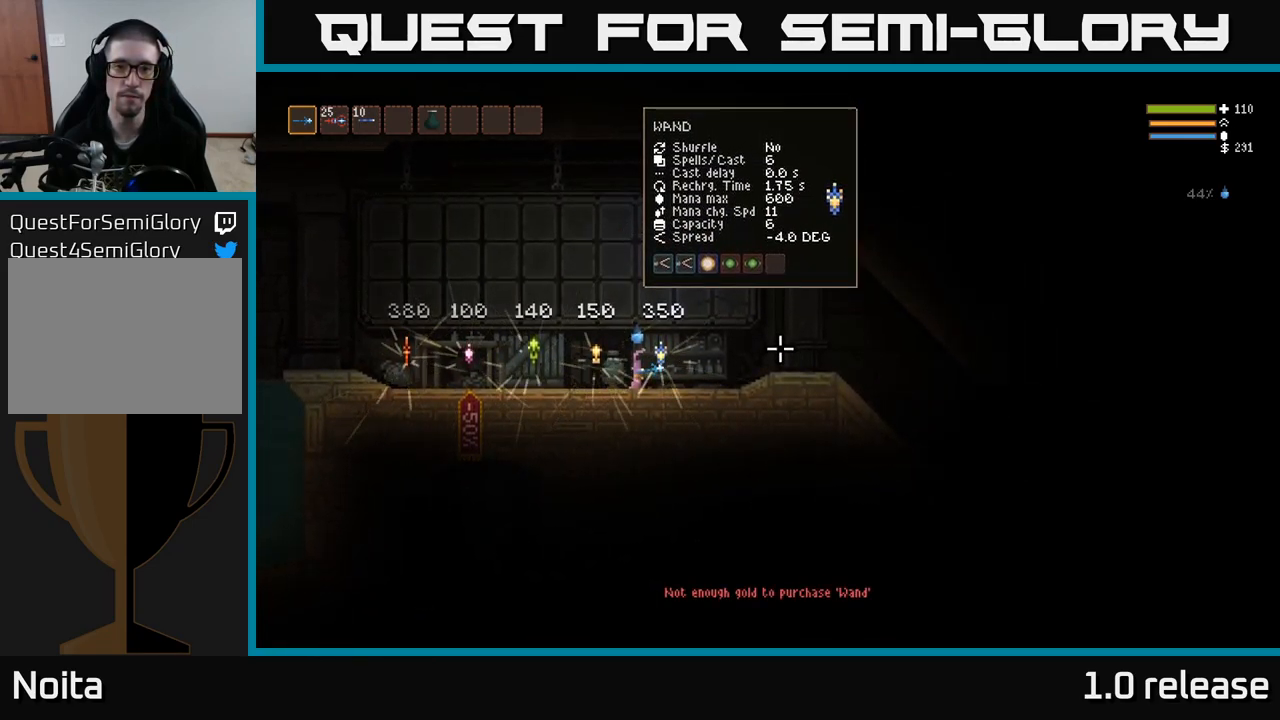
{"buttons": [], "left_stick": "center", "right_stick": "right", "events": []}
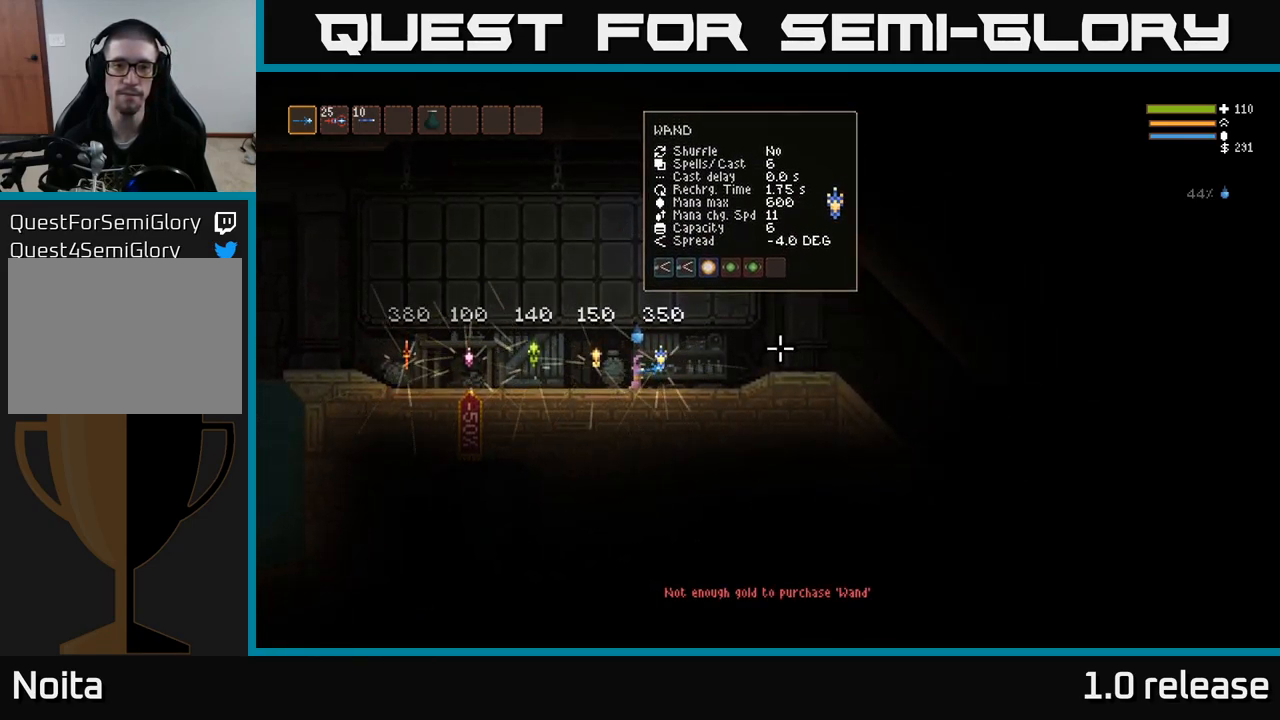
{"buttons": [], "left_stick": "center", "right_stick": "center", "events": [[100, "left_stick", "left"], [350, "right_stick", "center"], [450, "left_stick", "center"]]}
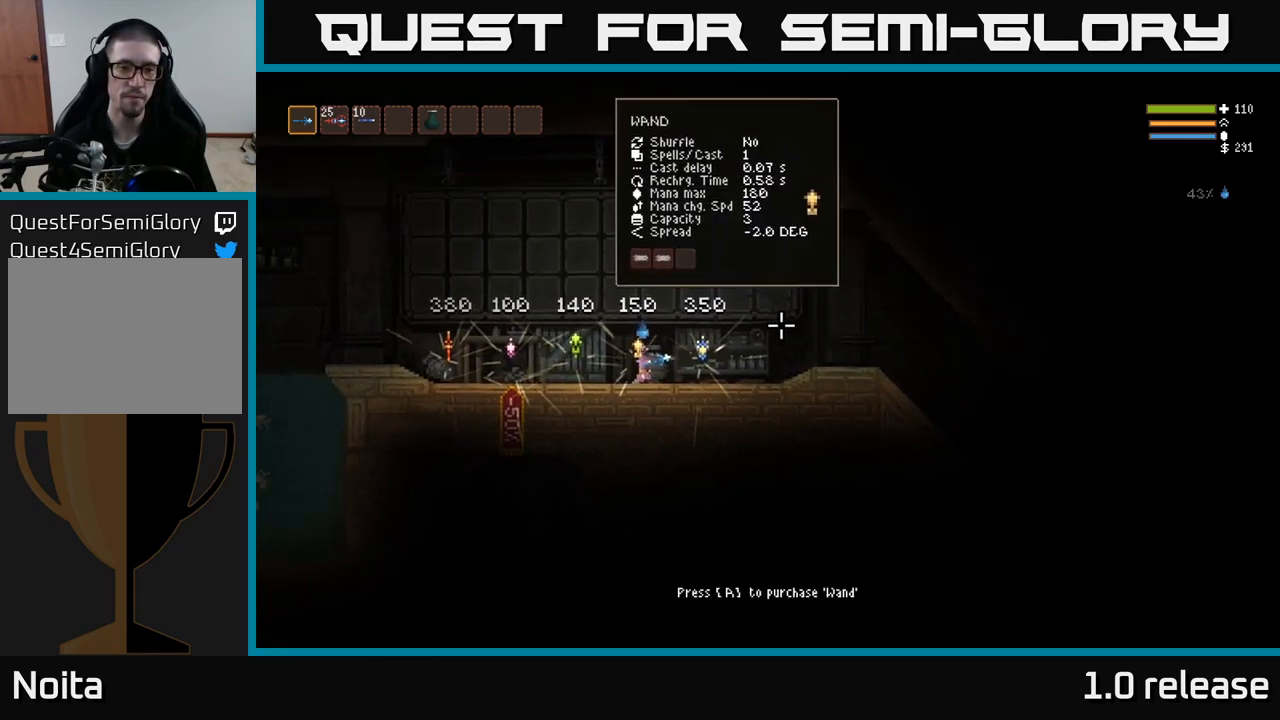
{"buttons": [], "left_stick": "center", "right_stick": "center", "events": [[17, "A", "down"], [117, "A", "up"]]}
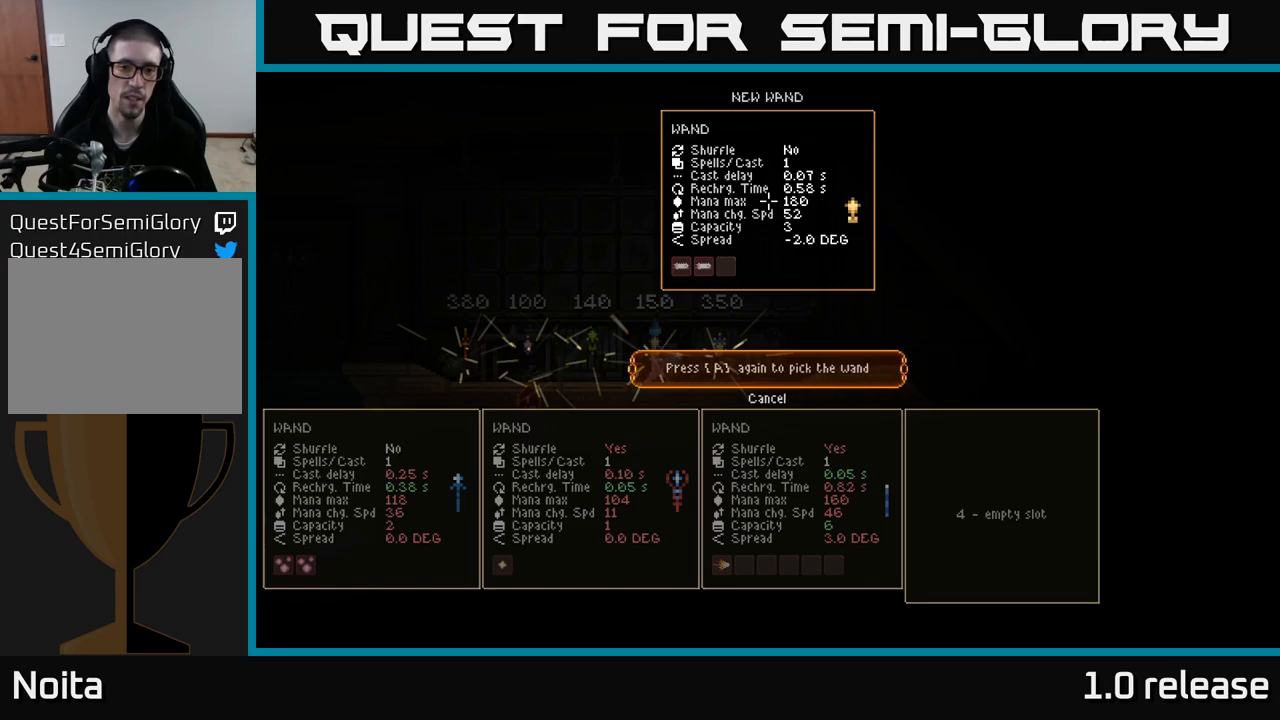
{"buttons": [], "left_stick": "center", "right_stick": "center", "events": [[217, "A", "down"], [300, "A", "up"]]}
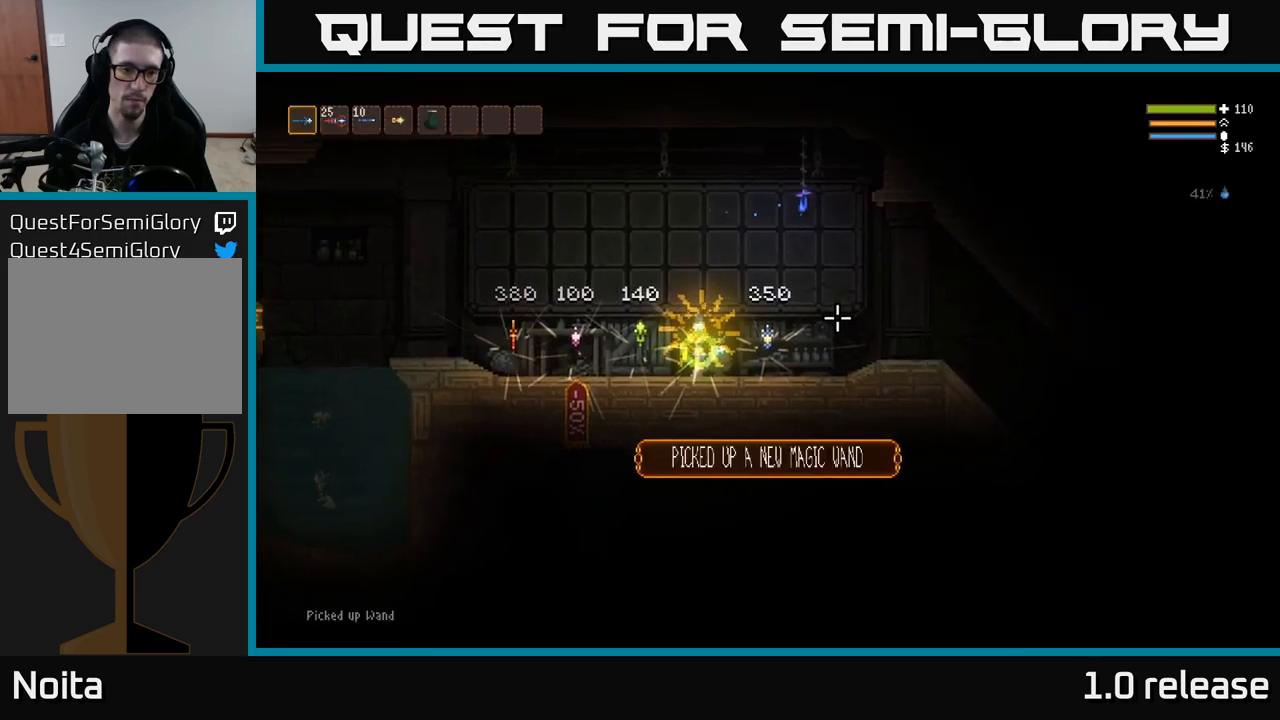
{"buttons": ["DPAD_RIGHT"], "left_stick": "center", "right_stick": "center", "events": [[150, "SELECT", "down"], [267, "SELECT", "up"], [483, "DPAD_RIGHT", "down"]]}
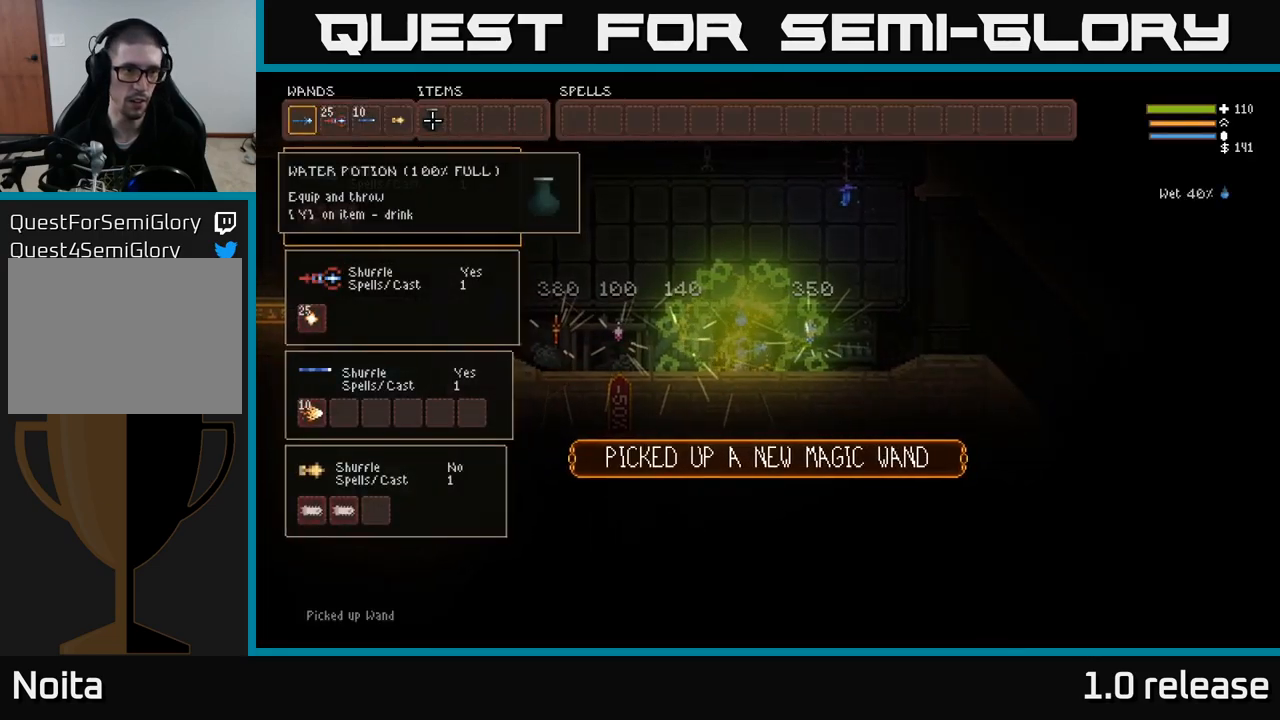
{"buttons": [], "left_stick": "center", "right_stick": "center", "events": [[83, "DPAD_RIGHT", "up"], [217, "DPAD_LEFT", "down"], [283, "DPAD_LEFT", "up"], [367, "DPAD_LEFT", "down"], [450, "DPAD_LEFT", "up"]]}
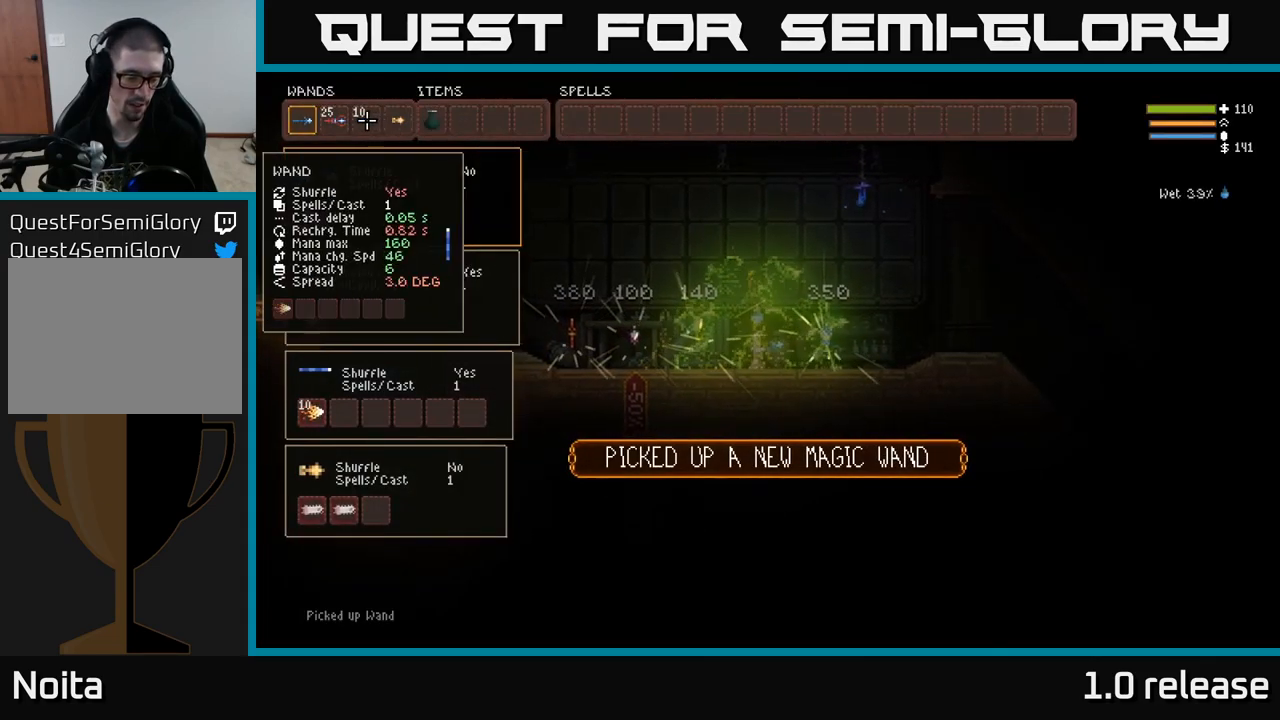
{"buttons": [], "left_stick": "center", "right_stick": "center", "events": [[150, "DPAD_RIGHT", "down"], [250, "DPAD_RIGHT", "up"], [400, "DPAD_DOWN", "down"], [500, "DPAD_DOWN", "up"]]}
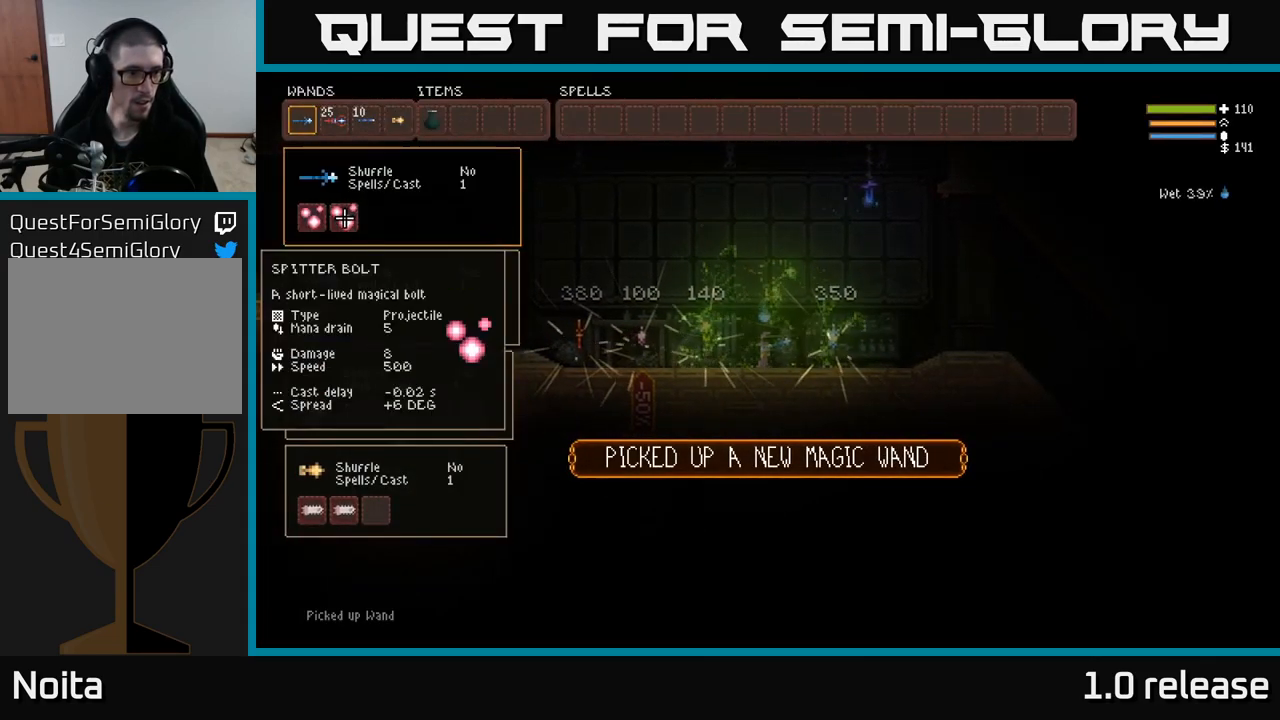
{"buttons": [], "left_stick": "center", "right_stick": "center", "events": [[83, "DPAD_DOWN", "down"], [183, "DPAD_DOWN", "up"], [267, "DPAD_DOWN", "down"], [383, "DPAD_DOWN", "up"]]}
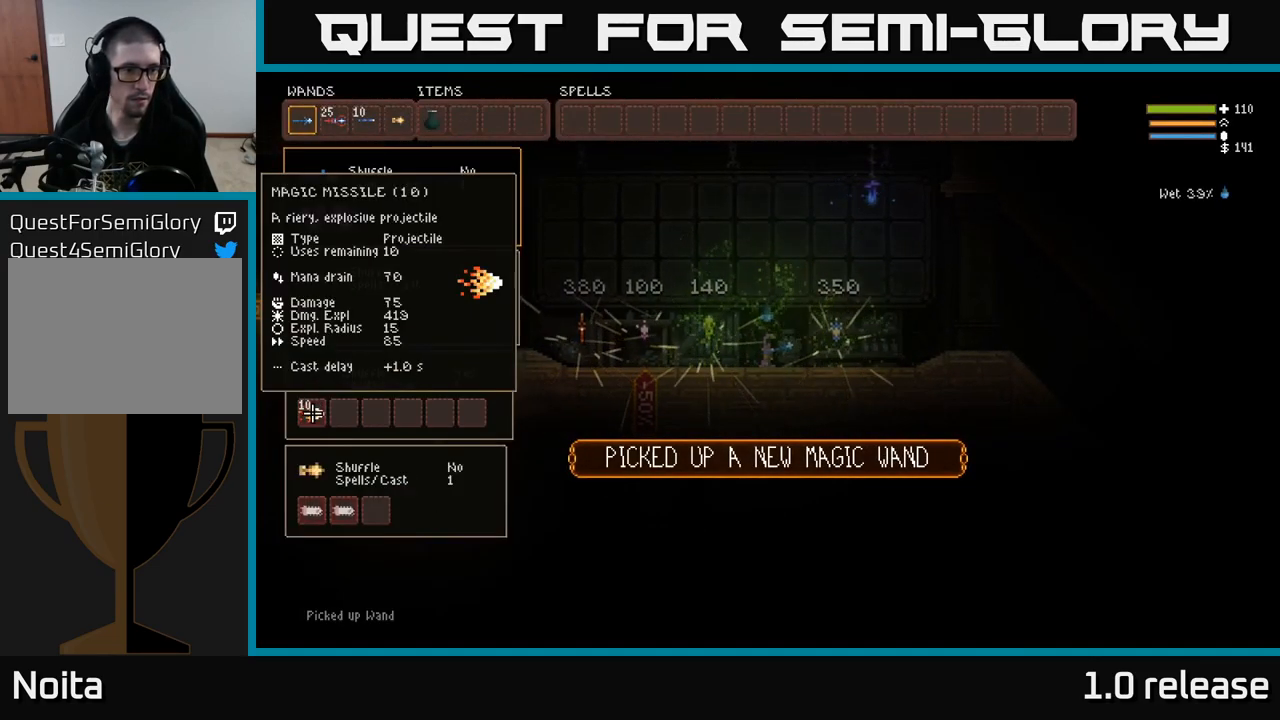
{"buttons": ["DPAD_UP"], "left_stick": "center", "right_stick": "center", "events": [[183, "DPAD_UP", "down"], [267, "DPAD_UP", "up"], [333, "DPAD_UP", "down"], [417, "DPAD_UP", "up"], [500, "DPAD_UP", "down"]]}
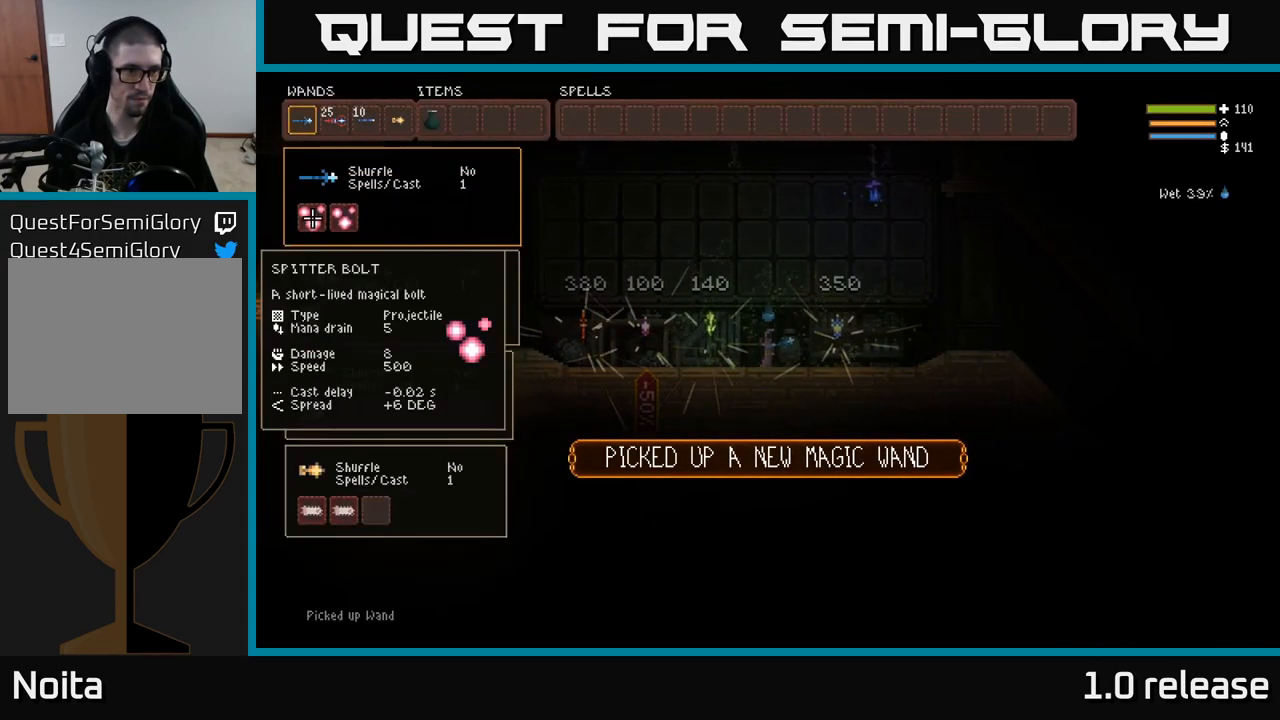
{"buttons": [], "left_stick": "center", "right_stick": "center", "events": [[100, "DPAD_UP", "up"], [200, "DPAD_RIGHT", "down"], [317, "DPAD_RIGHT", "up"], [383, "DPAD_RIGHT", "down"], [483, "DPAD_RIGHT", "up"]]}
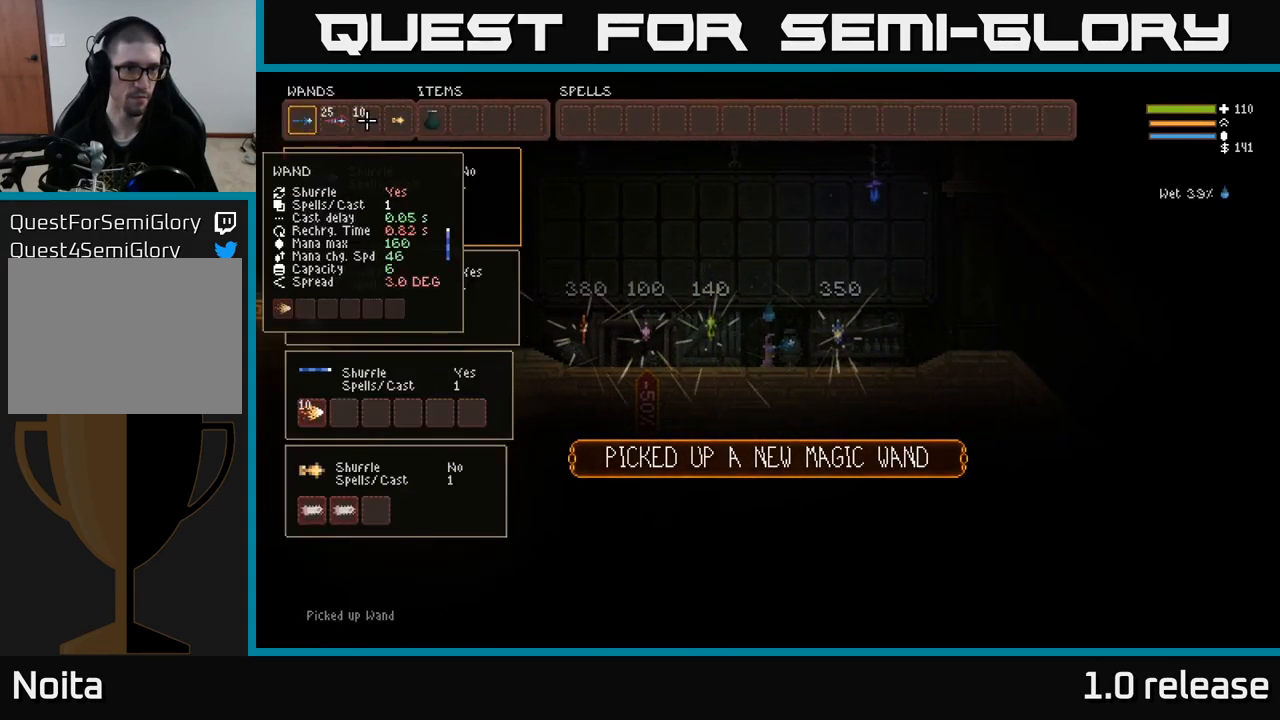
{"buttons": ["DPAD_LEFT"], "left_stick": "center", "right_stick": "center", "events": [[50, "DPAD_RIGHT", "down"], [117, "DPAD_RIGHT", "up"], [183, "B", "down"], [300, "B", "up"], [300, "DPAD_LEFT", "down"], [383, "DPAD_LEFT", "up"], [450, "DPAD_LEFT", "down"]]}
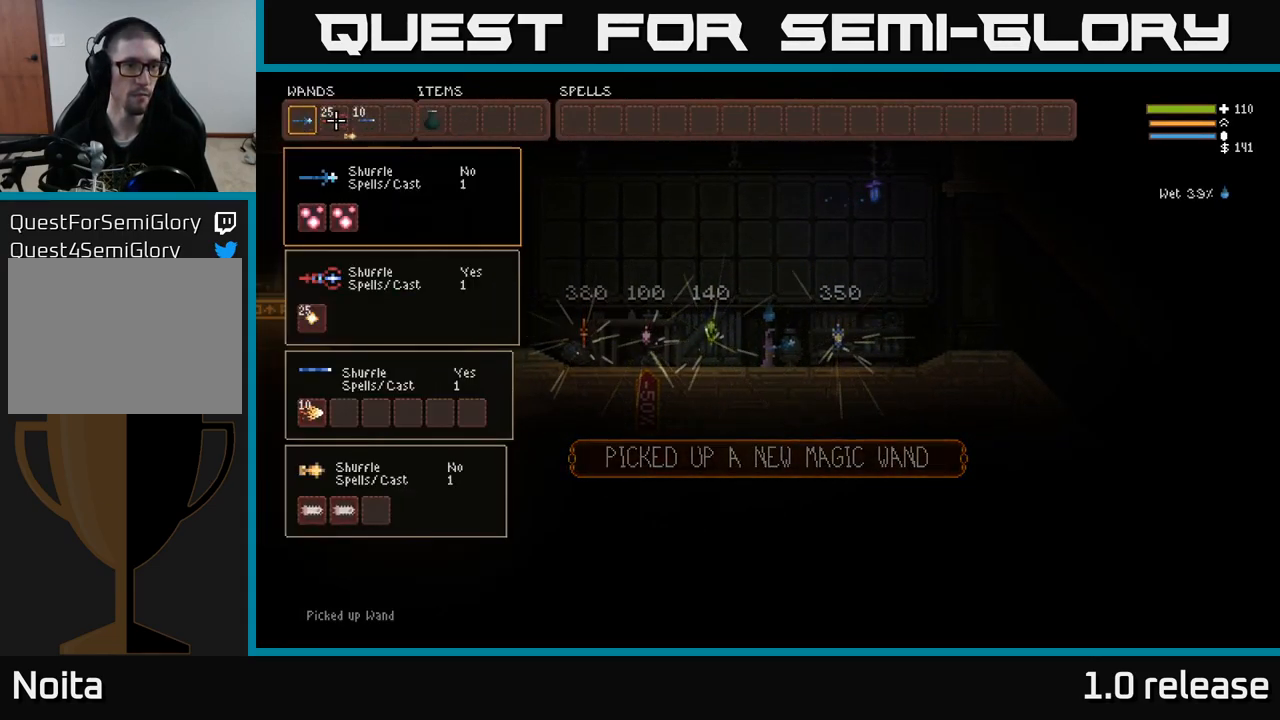
{"buttons": [], "left_stick": "center", "right_stick": "center", "events": [[17, "B", "down"], [33, "DPAD_LEFT", "up"], [117, "B", "up"], [150, "DPAD_RIGHT", "down"], [217, "B", "down"], [250, "DPAD_RIGHT", "up"], [300, "B", "up"], [333, "DPAD_RIGHT", "down"], [367, "B", "down"], [450, "B", "up"], [450, "DPAD_RIGHT", "up"]]}
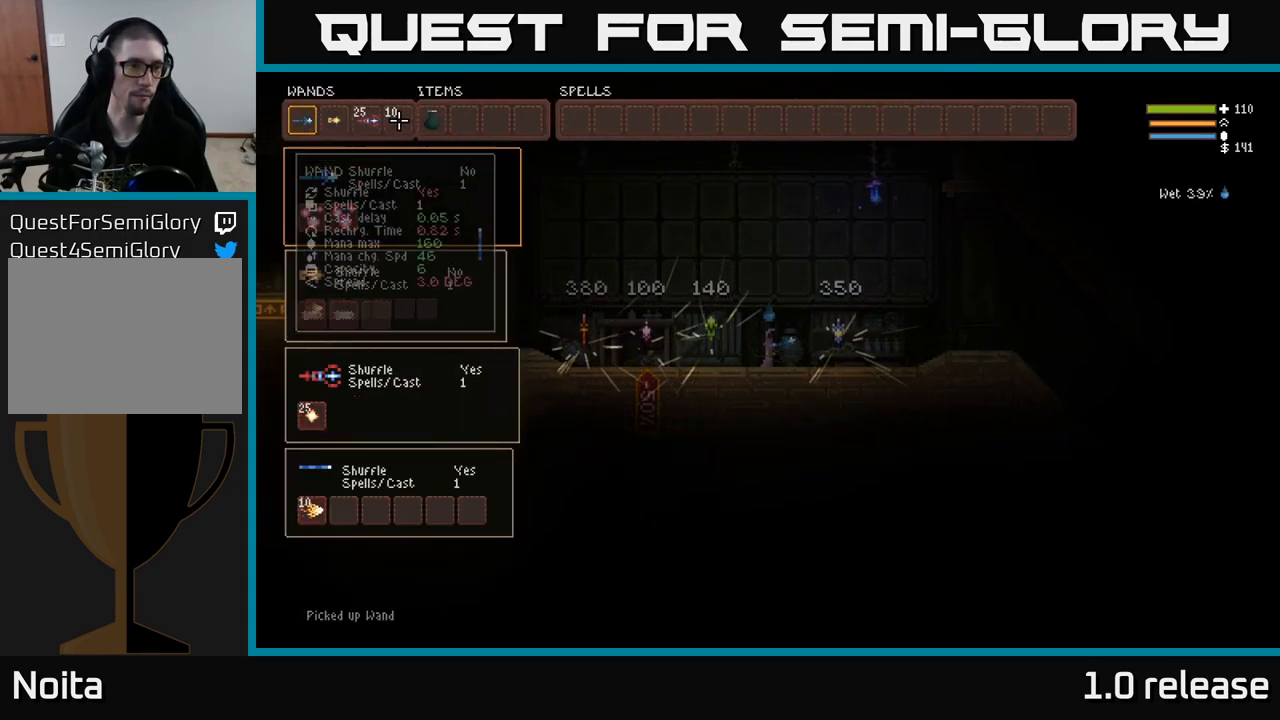
{"buttons": [], "left_stick": "center", "right_stick": "center", "events": []}
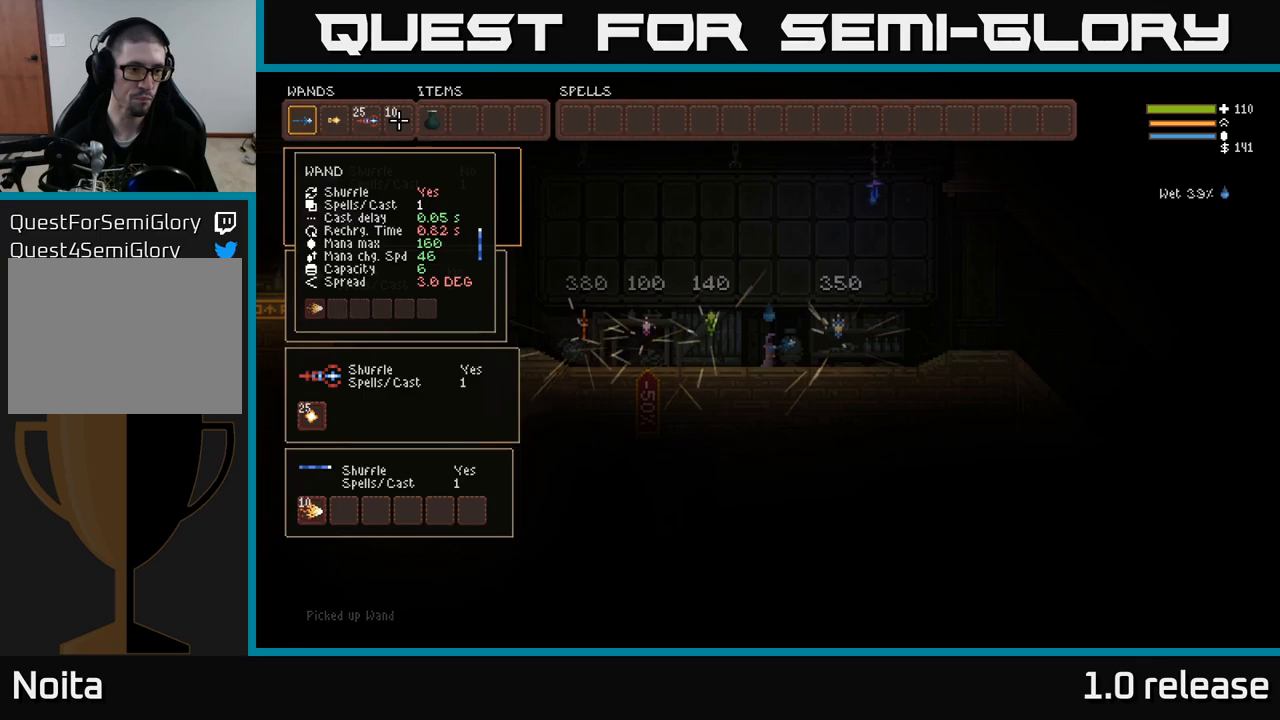
{"buttons": [], "left_stick": "center", "right_stick": "center", "events": []}
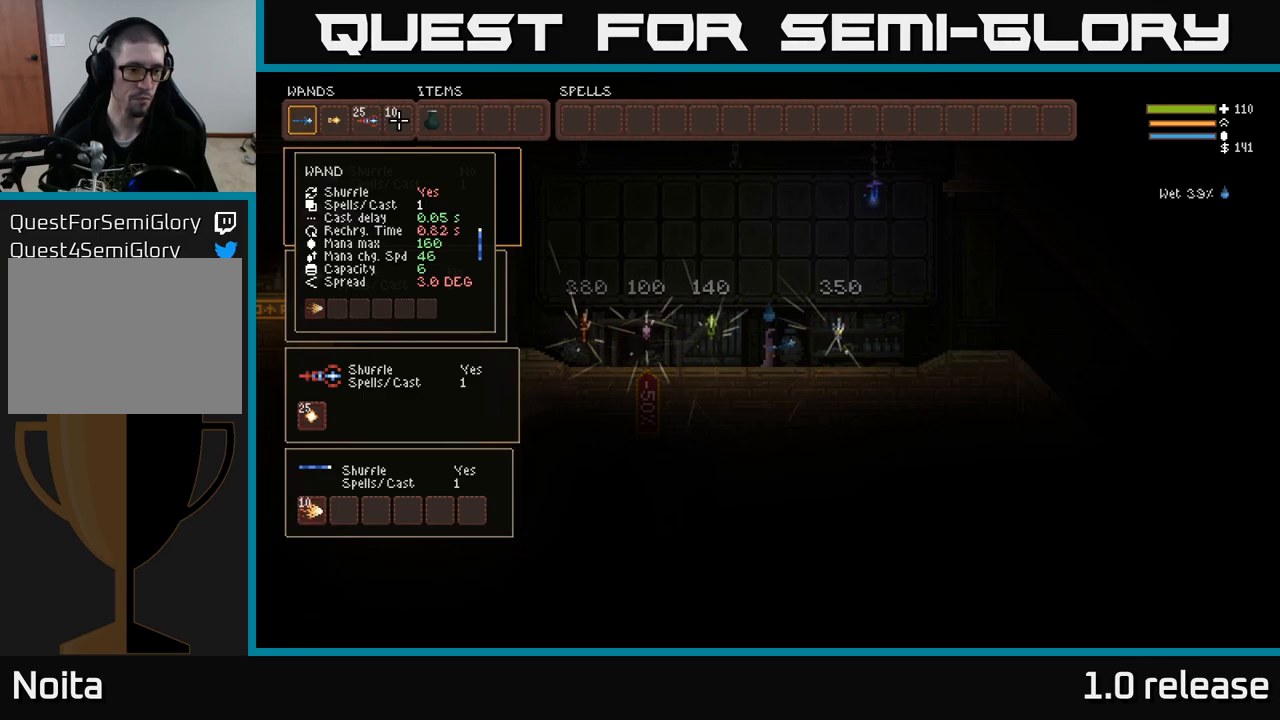
{"buttons": ["DPAD_DOWN"], "left_stick": "center", "right_stick": "center", "events": [[83, "DPAD_DOWN", "down"], [250, "DPAD_DOWN", "up"], [367, "DPAD_DOWN", "down"]]}
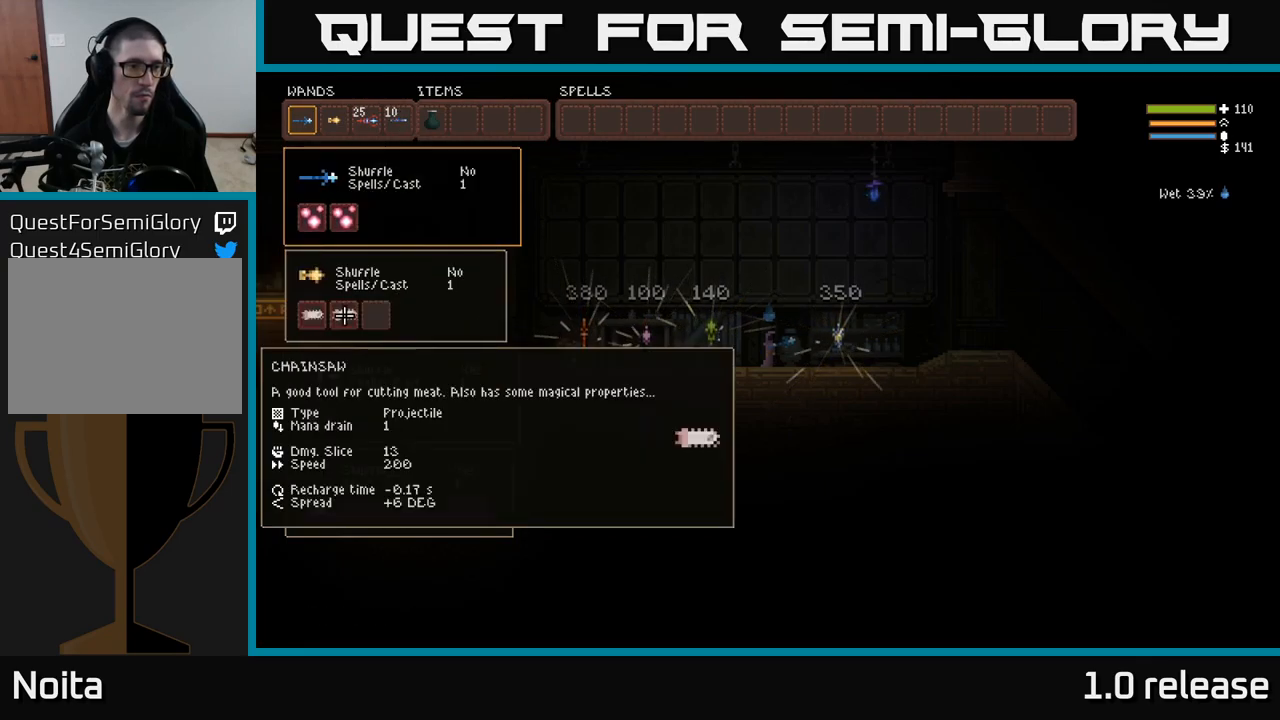
{"buttons": [], "left_stick": "center", "right_stick": "center", "events": [[17, "DPAD_DOWN", "up"], [217, "DPAD_DOWN", "down"], [367, "DPAD_DOWN", "up"]]}
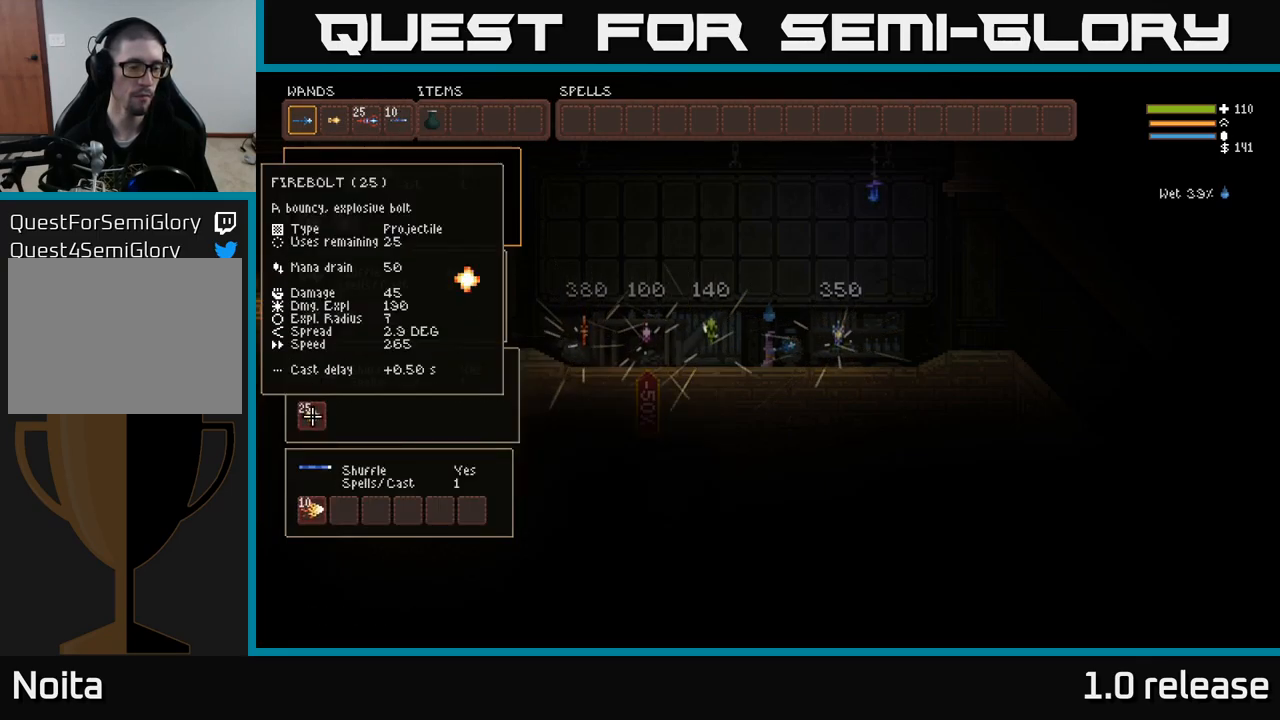
{"buttons": ["SELECT"], "left_stick": "center", "right_stick": "center", "events": [[67, "DPAD_UP", "down"], [200, "DPAD_UP", "up"], [433, "SELECT", "down"]]}
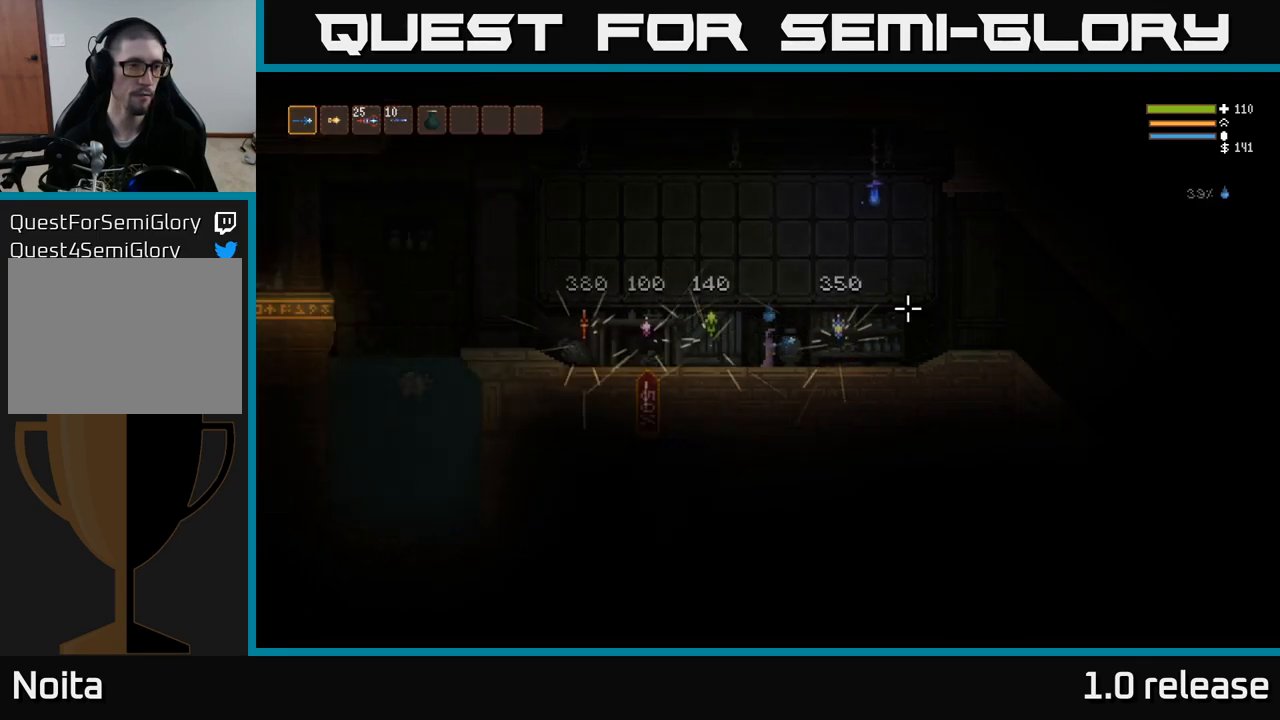
{"buttons": [], "left_stick": "center", "right_stick": "center", "events": [[50, "SELECT", "up"], [300, "R1", "down"], [367, "R1", "up"]]}
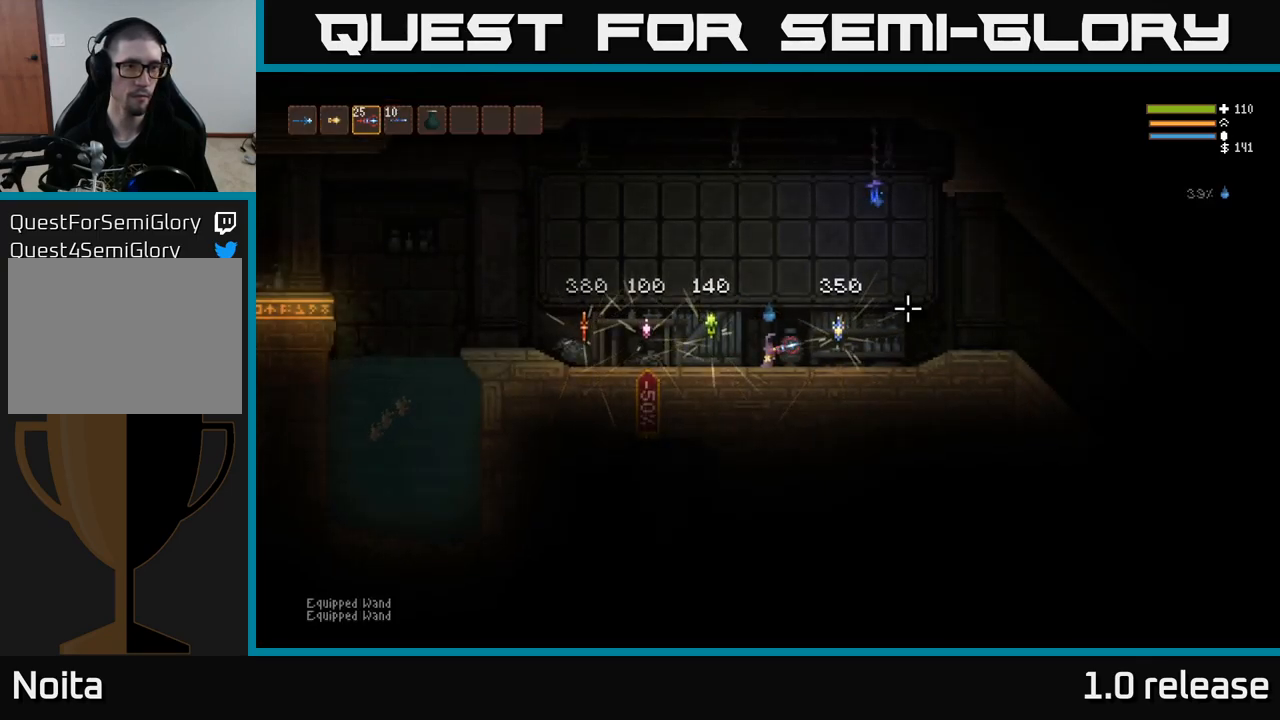
{"buttons": ["R2"], "left_stick": "center", "right_stick": "up-left", "events": [[50, "right_stick", "up-left"], [150, "R2", "down"]]}
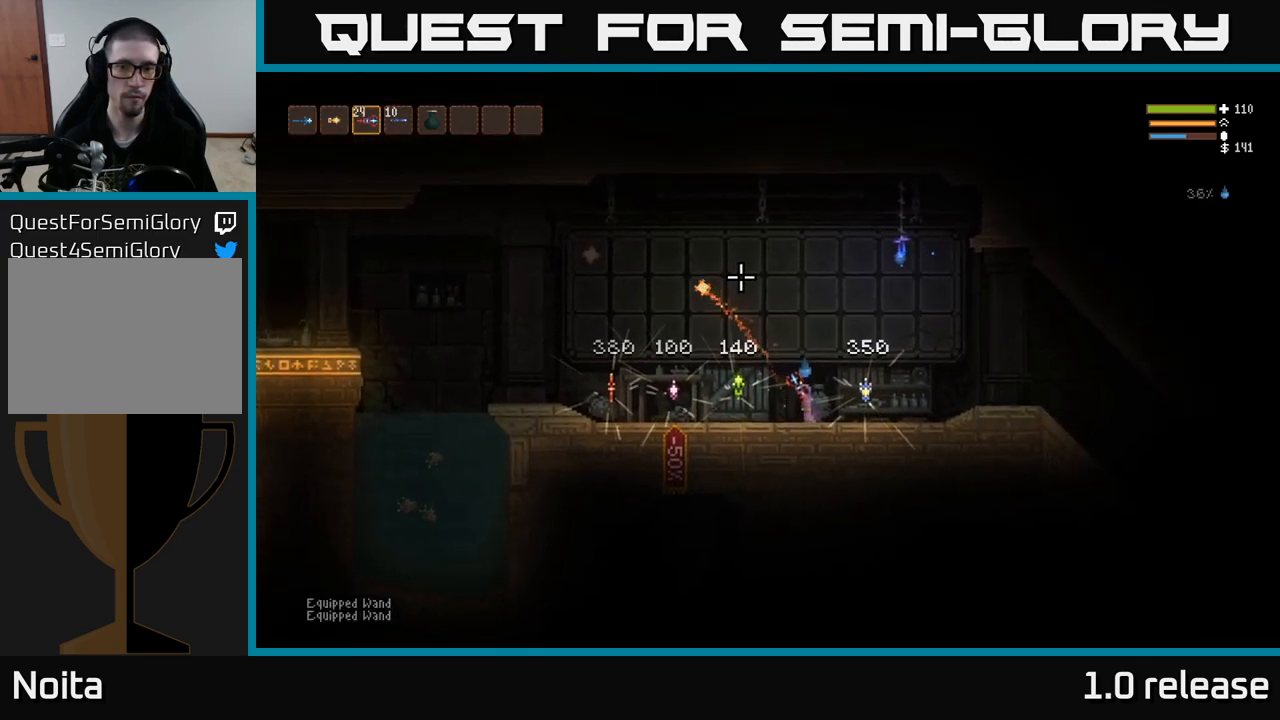
{"buttons": [], "left_stick": "left", "right_stick": "up-left", "events": [[67, "R2", "up"], [383, "left_stick", "left"]]}
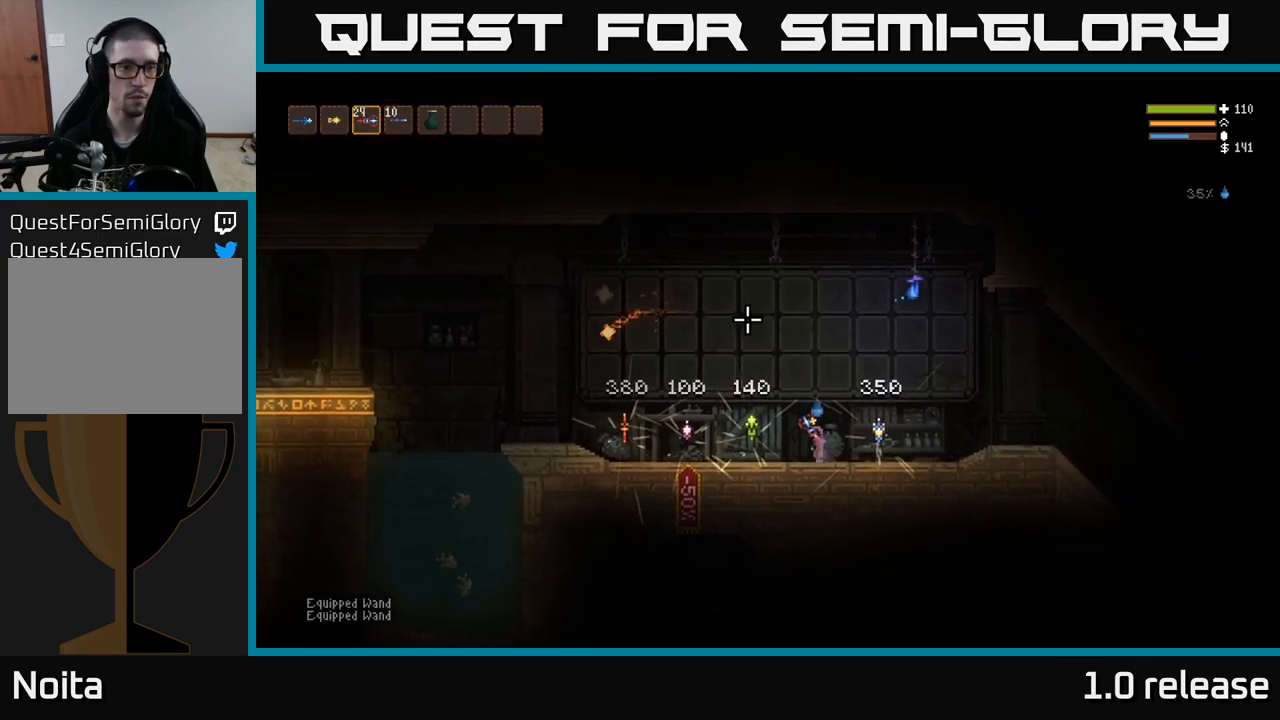
{"buttons": [], "left_stick": "center", "right_stick": "up-left", "events": [[83, "left_stick", "center"]]}
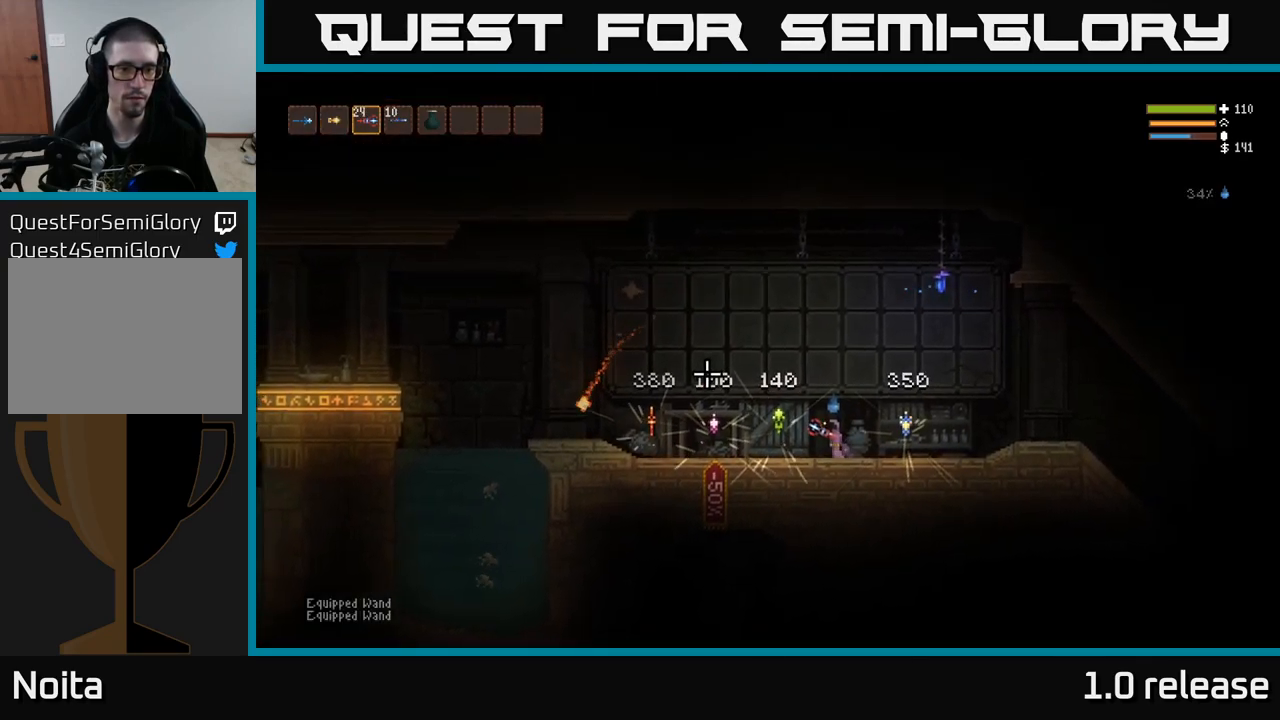
{"buttons": [], "left_stick": "center", "right_stick": "up-left", "events": [[417, "L1", "down"], [483, "L1", "up"]]}